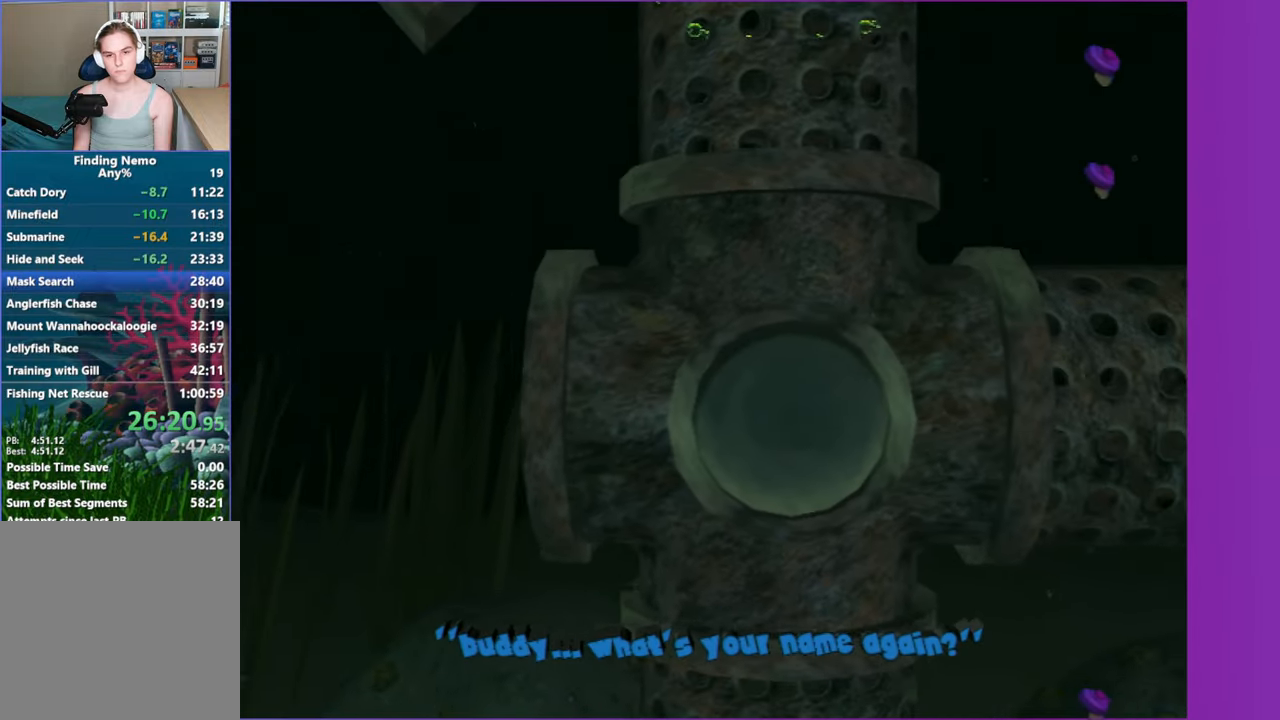
Gameplay with a controller (Xbox layout); each line is a JSON object with the inputs held at the frame after it (dt_ms = milliseconds from this image to that frame). "button_events" lists button changes between this image and that frame as [ms after this image, input, new state], when the widget could be followed in between (sticks are given only as held states). Not read: L3 R3.
{"dt_ms": 500, "buttons": [], "left_stick": "up", "right_stick": "center", "button_events": []}
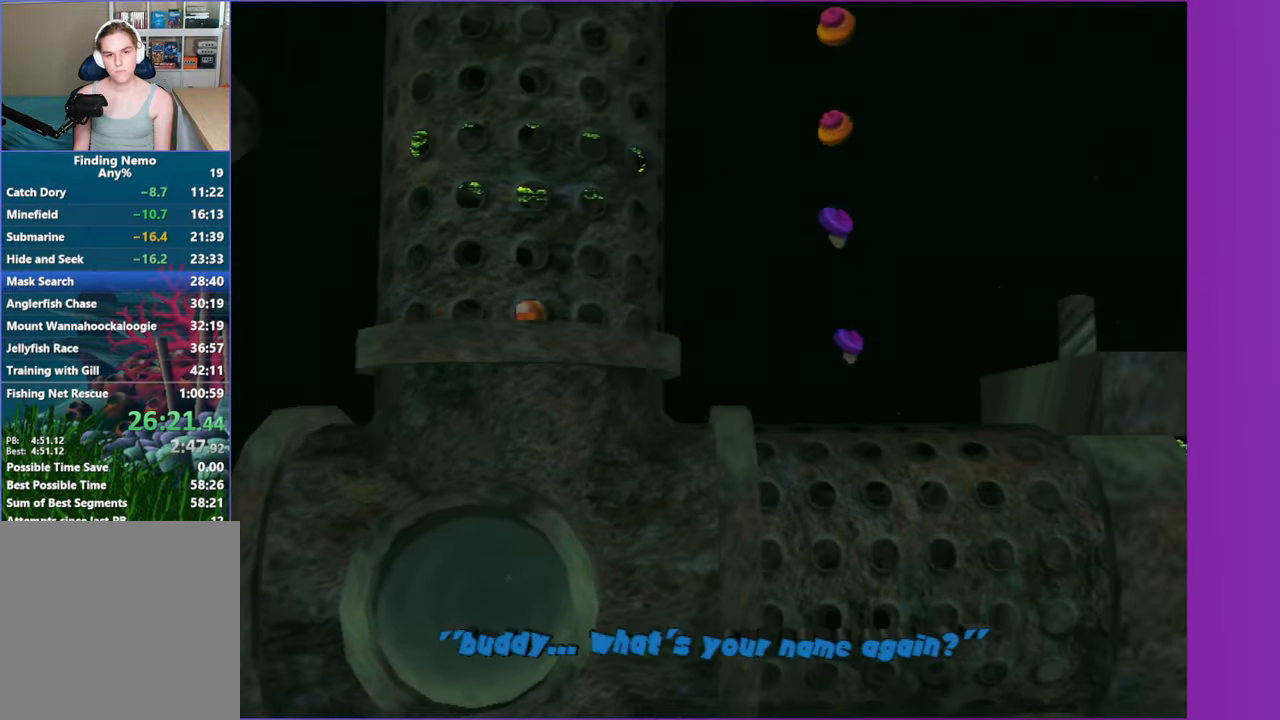
{"dt_ms": 500, "buttons": [], "left_stick": "up", "right_stick": "center", "button_events": []}
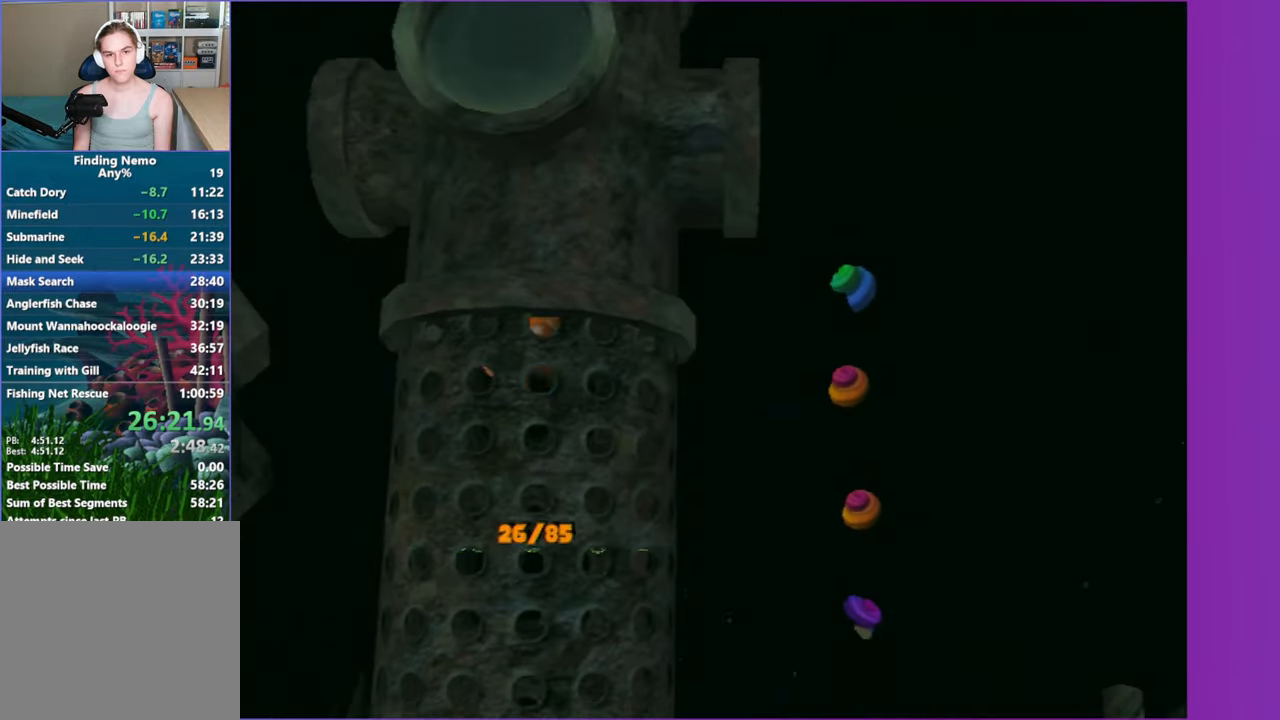
{"dt_ms": 1000, "buttons": [], "left_stick": "right", "right_stick": "center", "button_events": []}
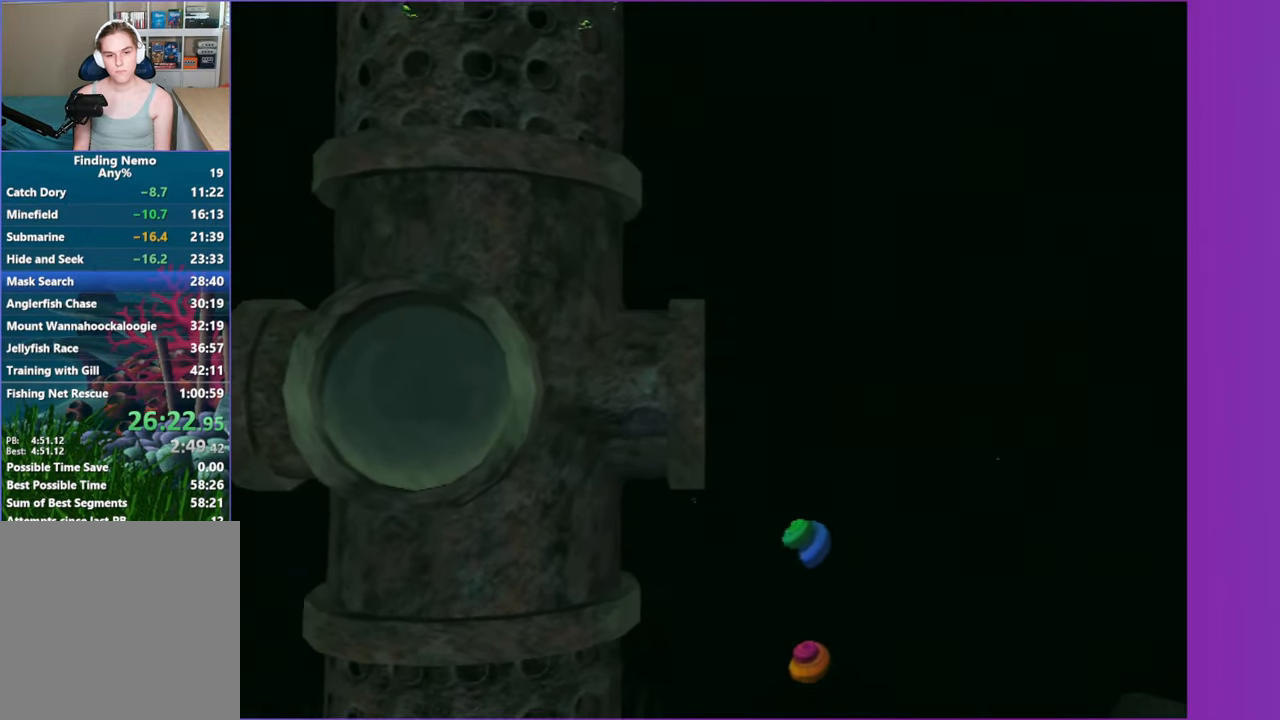
{"dt_ms": 500, "buttons": [], "left_stick": "right", "right_stick": "center", "button_events": []}
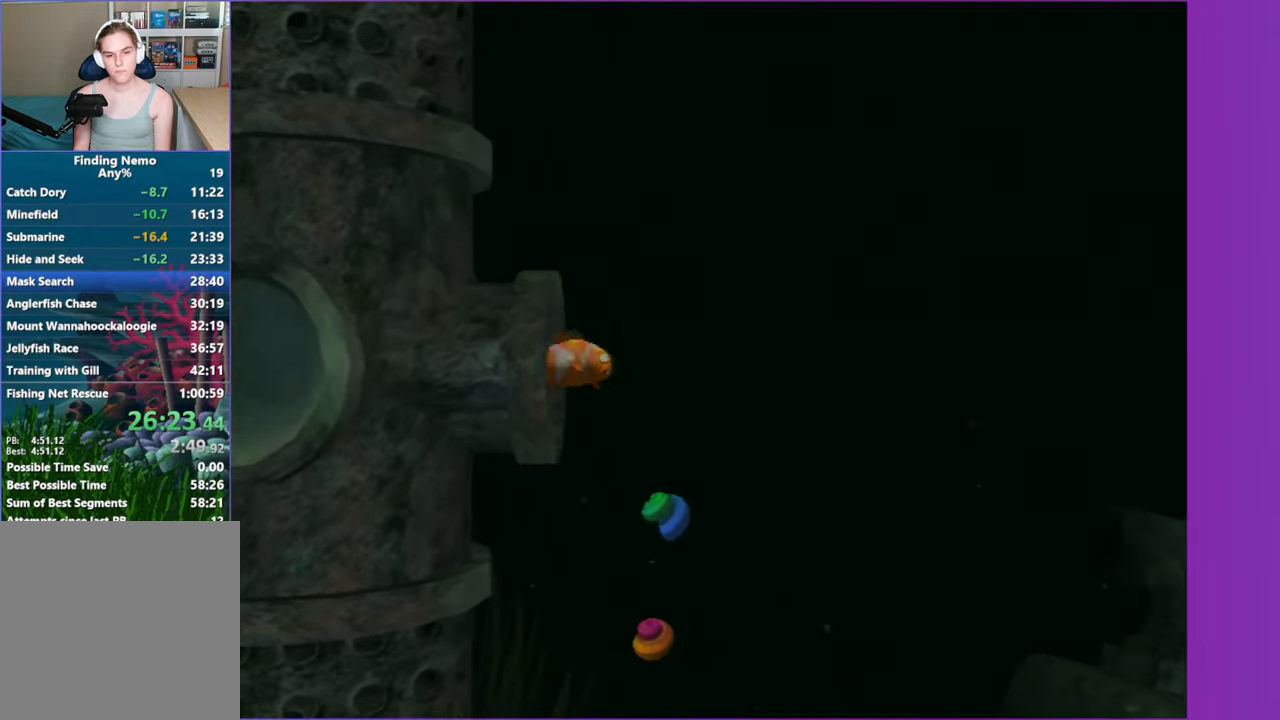
{"dt_ms": 1000, "buttons": [], "left_stick": "down-right", "right_stick": "center", "button_events": []}
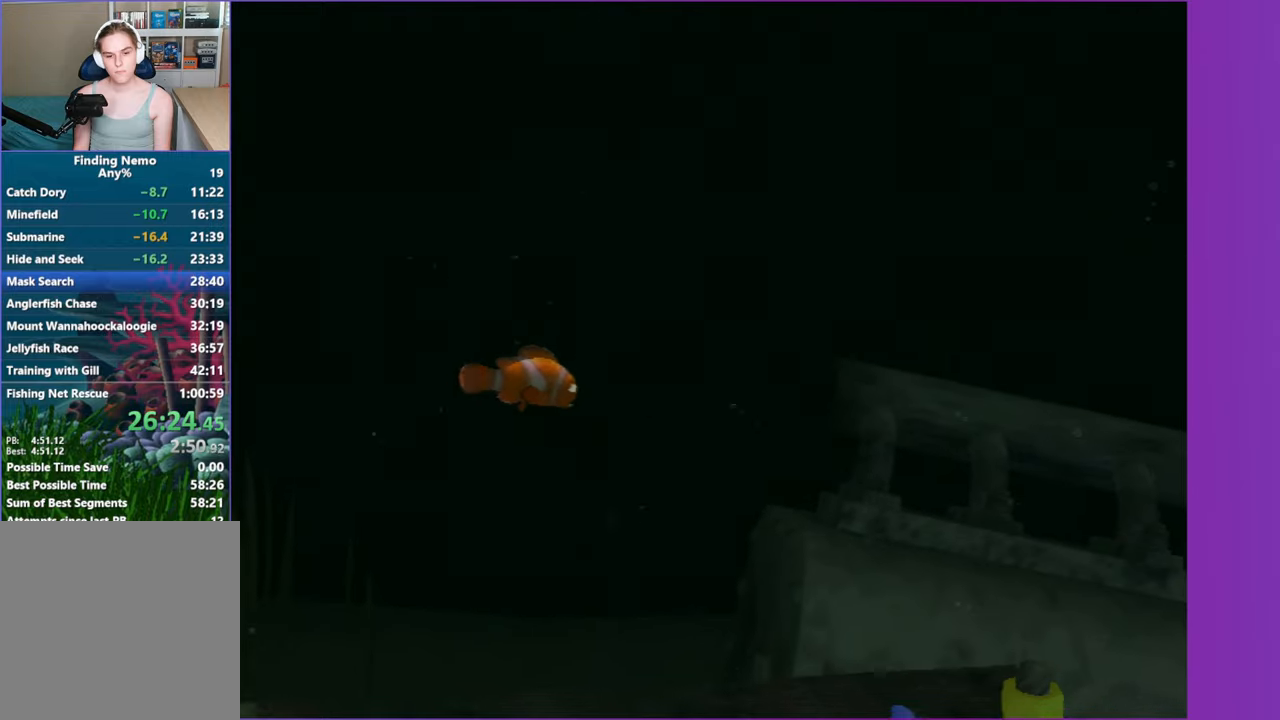
{"dt_ms": 500, "buttons": [], "left_stick": "right", "right_stick": "center", "button_events": [[283, "X", "down"], [383, "X", "up"]]}
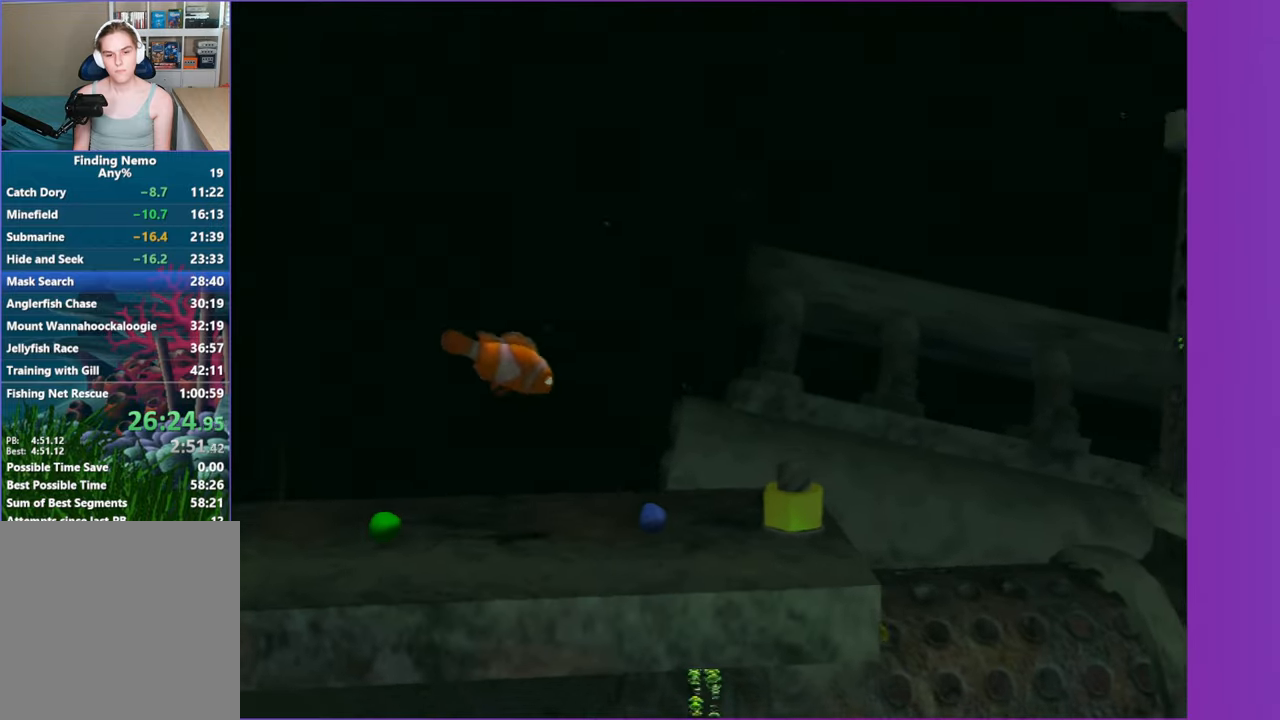
{"dt_ms": 500, "buttons": [], "left_stick": "down-right", "right_stick": "center", "button_events": []}
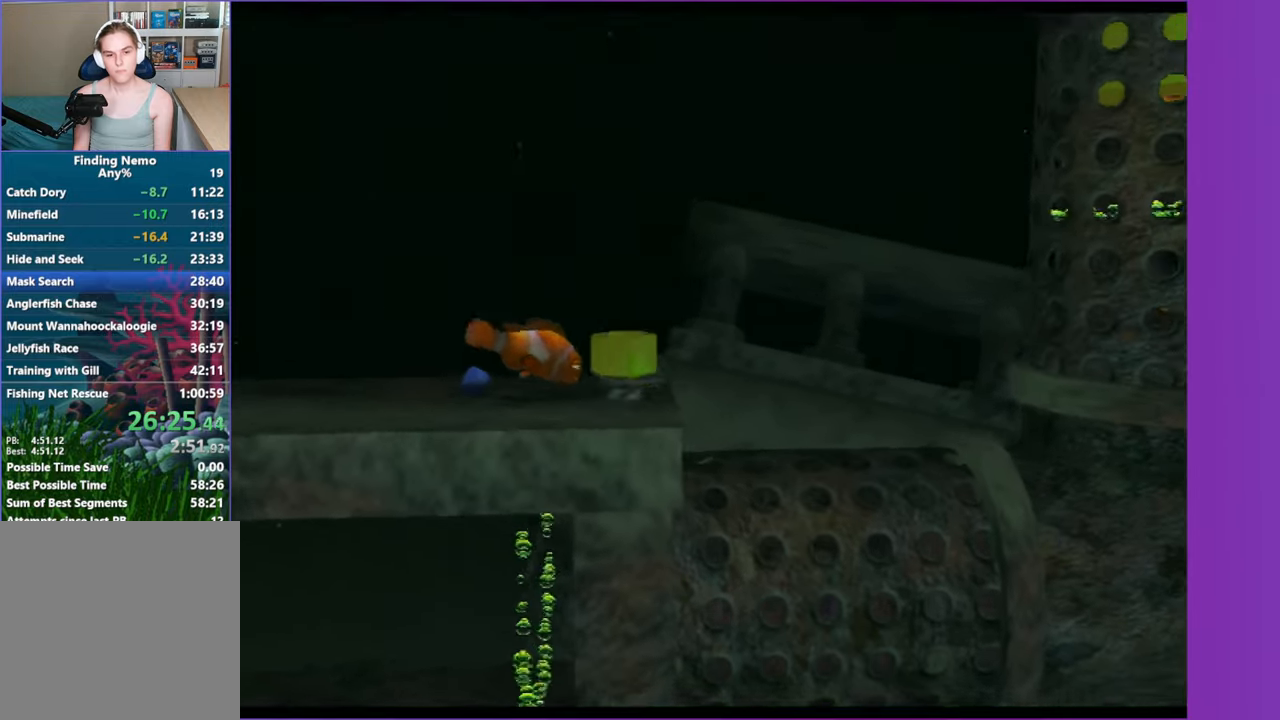
{"dt_ms": 500, "buttons": [], "left_stick": "center", "right_stick": "center", "button_events": []}
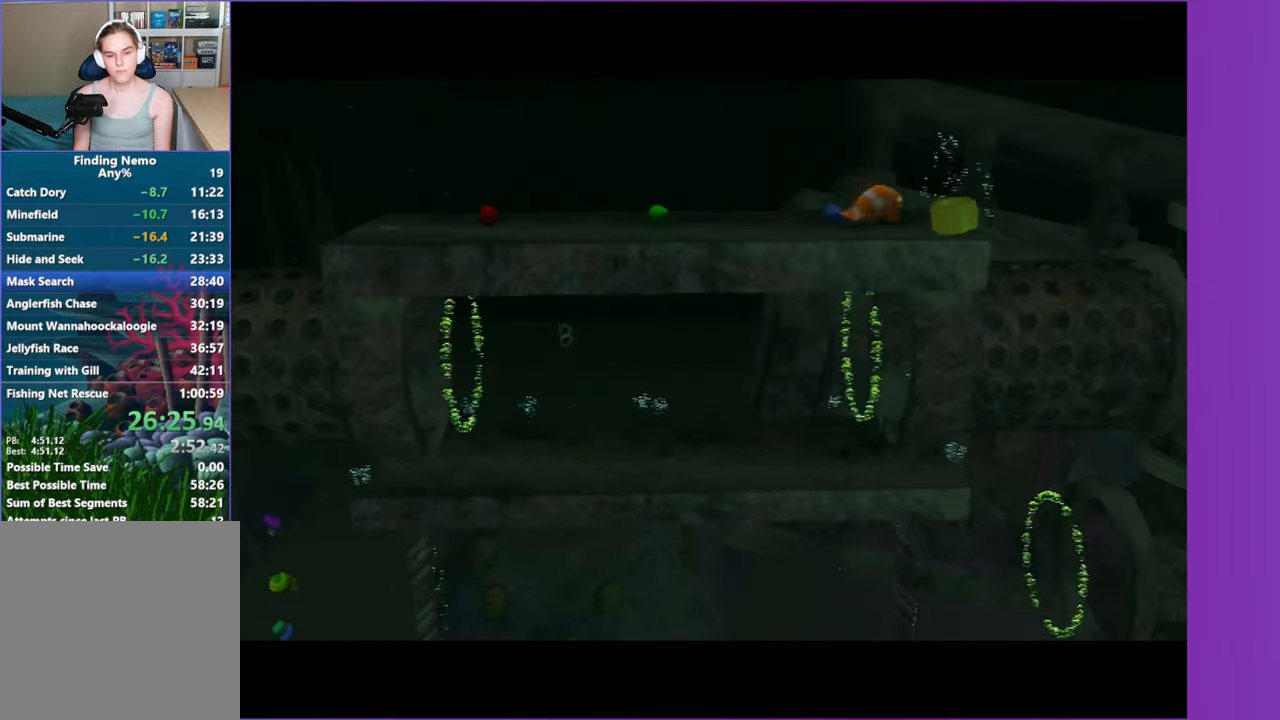
{"dt_ms": 500, "buttons": [], "left_stick": "up-left", "right_stick": "center", "button_events": []}
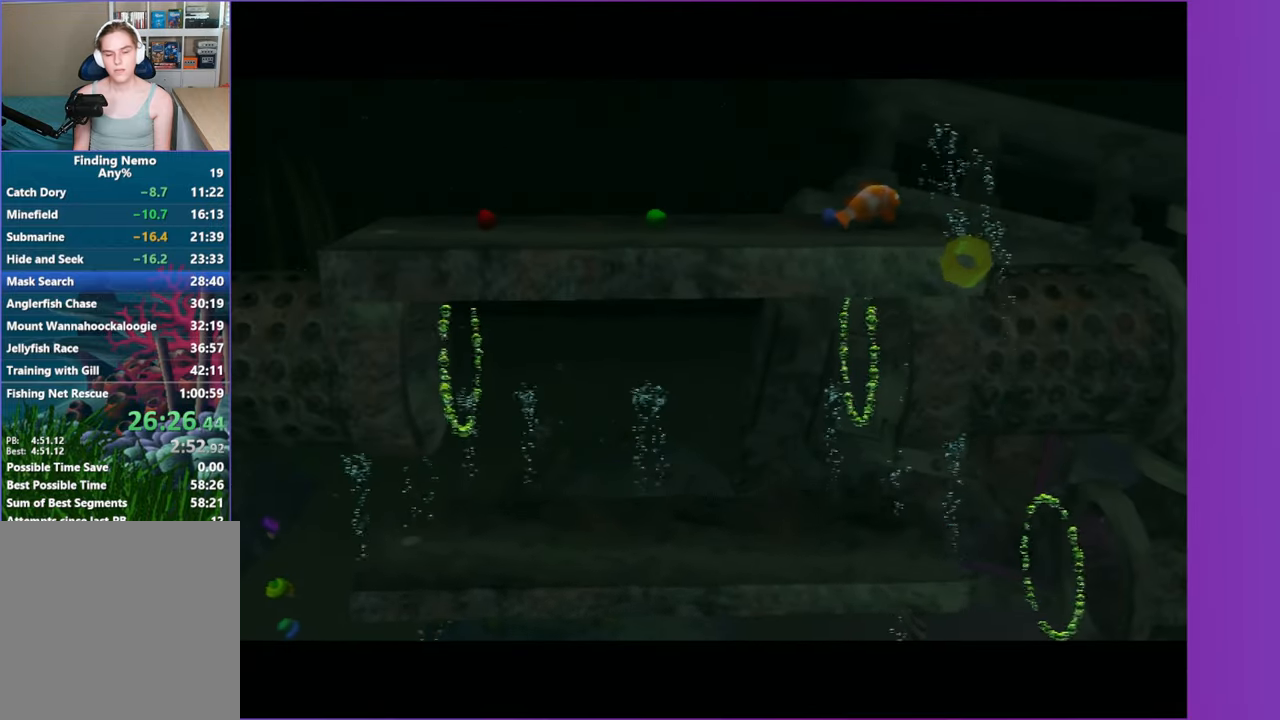
{"dt_ms": 500, "buttons": [], "left_stick": "up-left", "right_stick": "center", "button_events": []}
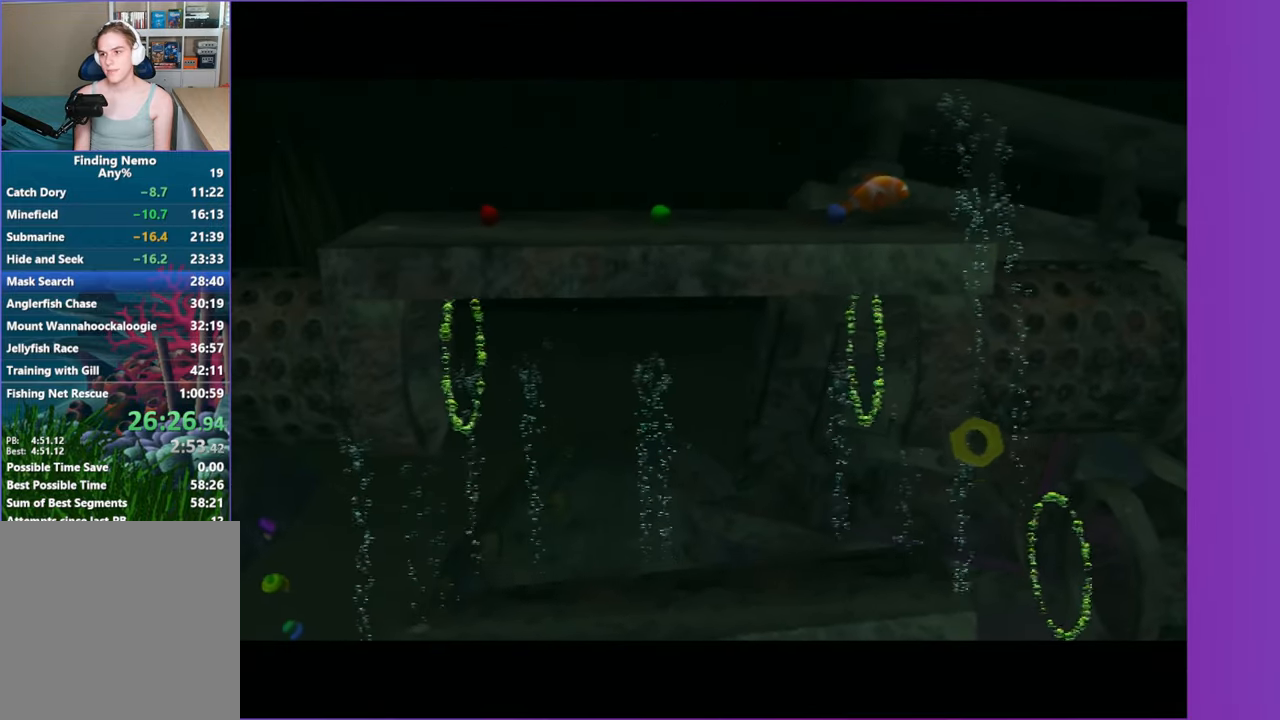
{"dt_ms": 500, "buttons": [], "left_stick": "up-left", "right_stick": "center", "button_events": []}
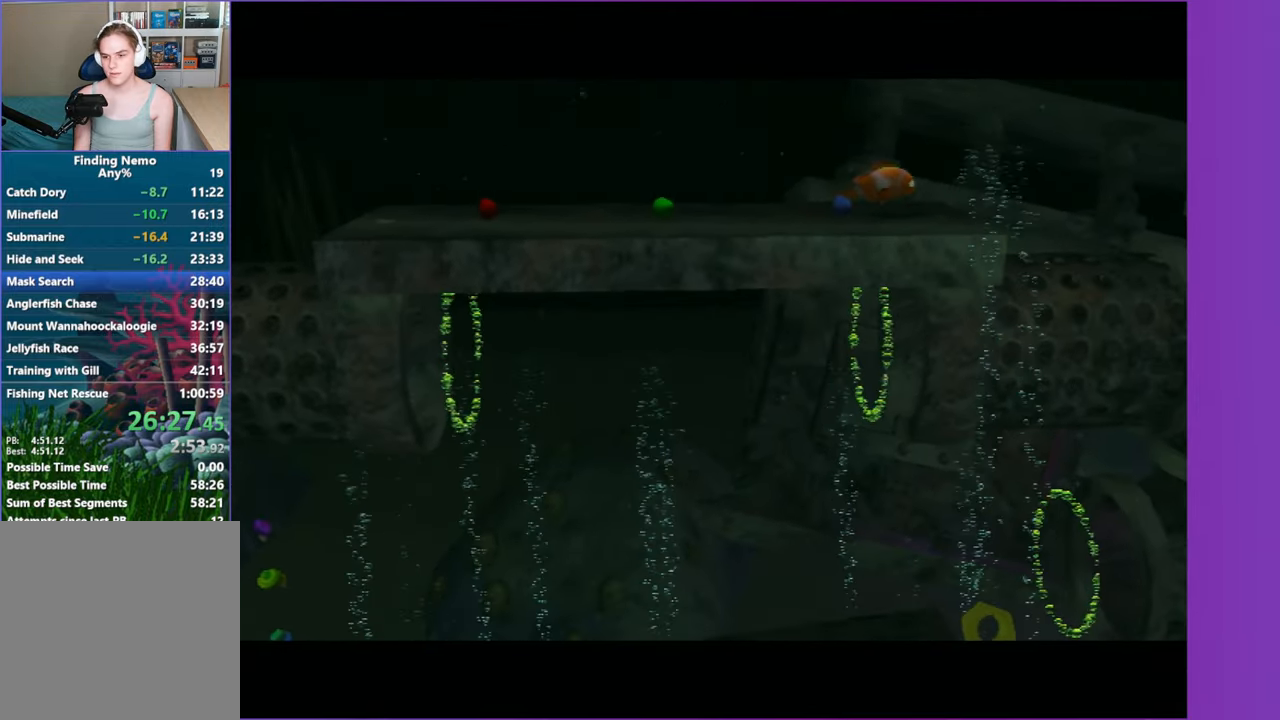
{"dt_ms": 500, "buttons": [], "left_stick": "up-left", "right_stick": "center", "button_events": []}
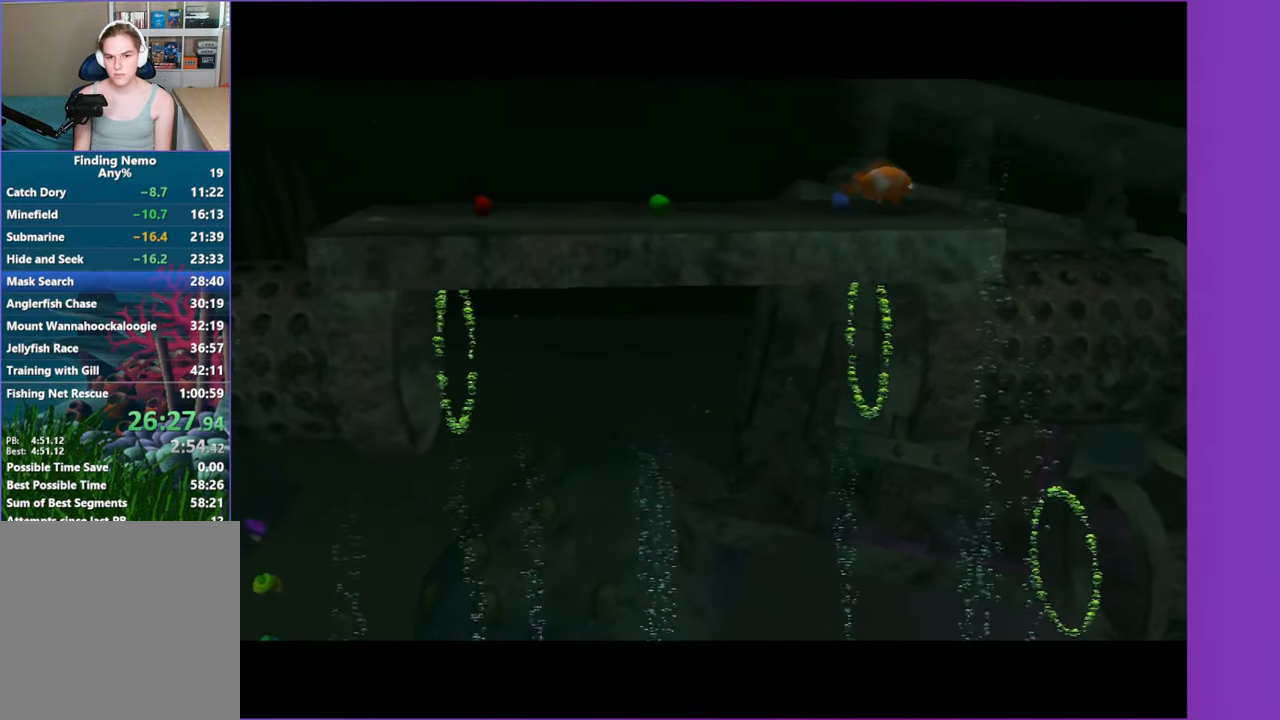
{"dt_ms": 500, "buttons": [], "left_stick": "up-left", "right_stick": "center", "button_events": []}
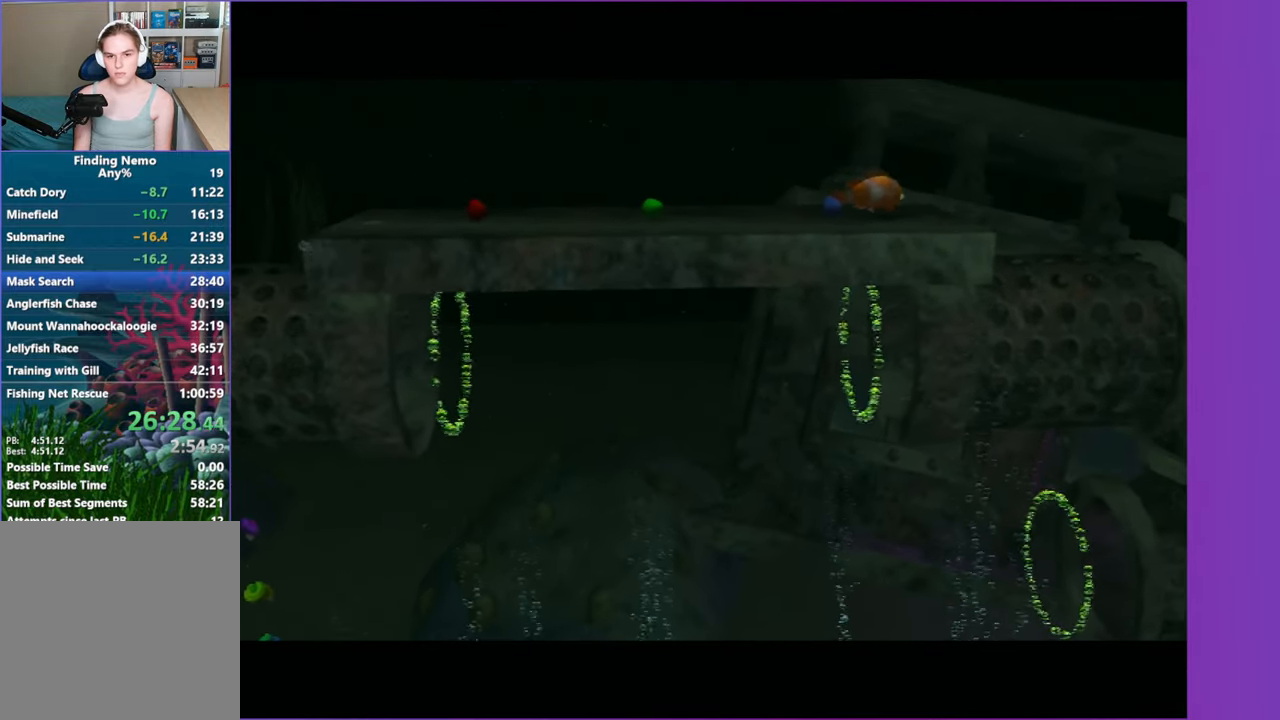
{"dt_ms": 500, "buttons": [], "left_stick": "up-left", "right_stick": "center", "button_events": []}
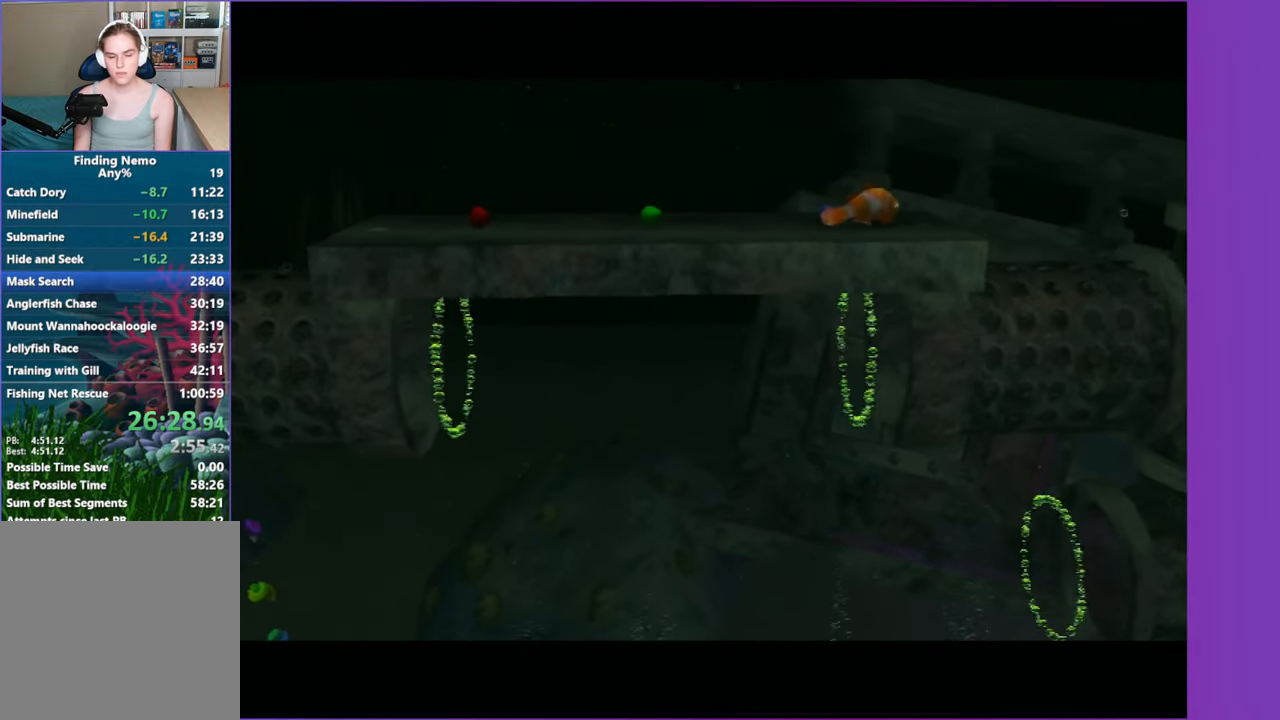
{"dt_ms": 500, "buttons": [], "left_stick": "up-left", "right_stick": "center", "button_events": []}
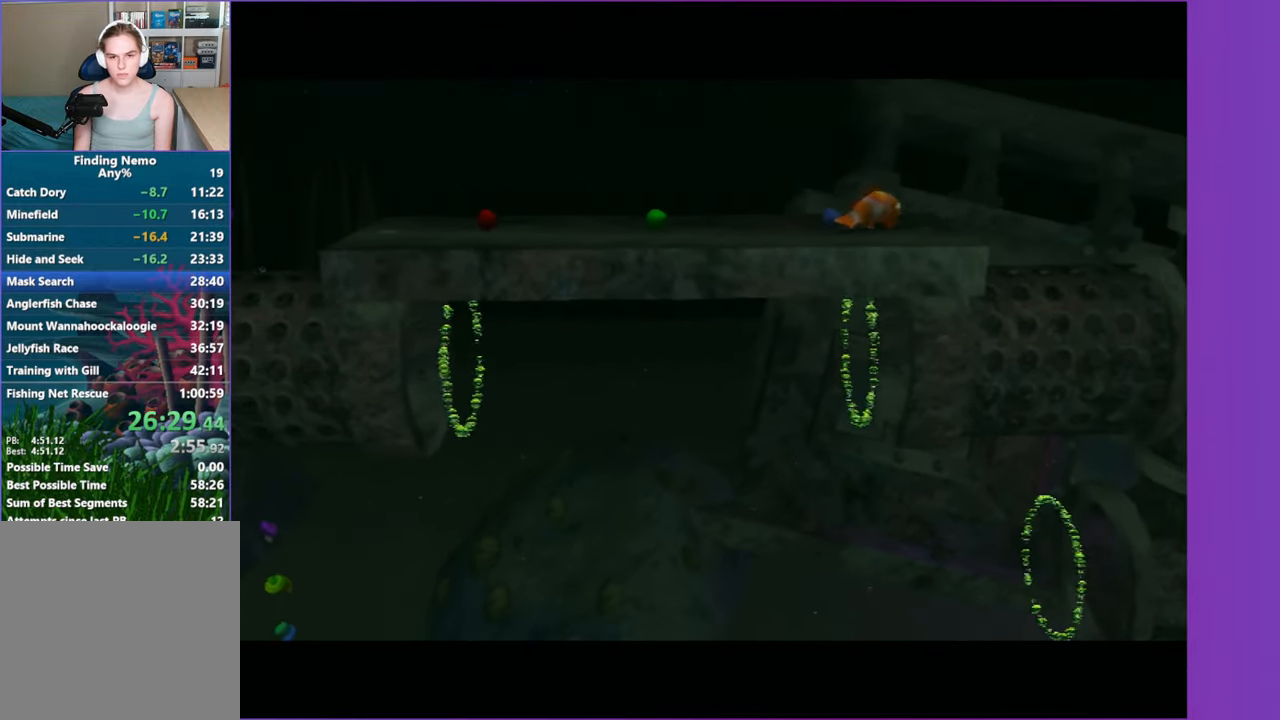
{"dt_ms": 500, "buttons": [], "left_stick": "up-left", "right_stick": "center", "button_events": []}
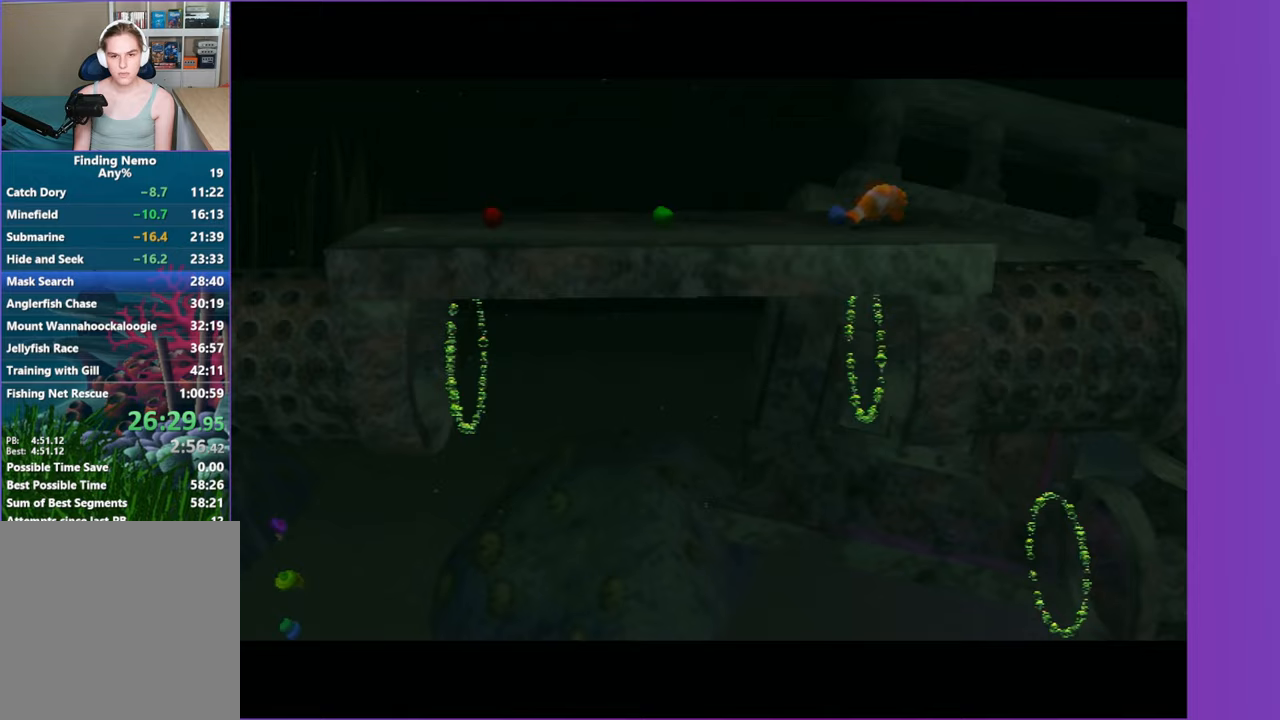
{"dt_ms": 500, "buttons": [], "left_stick": "up-left", "right_stick": "center", "button_events": []}
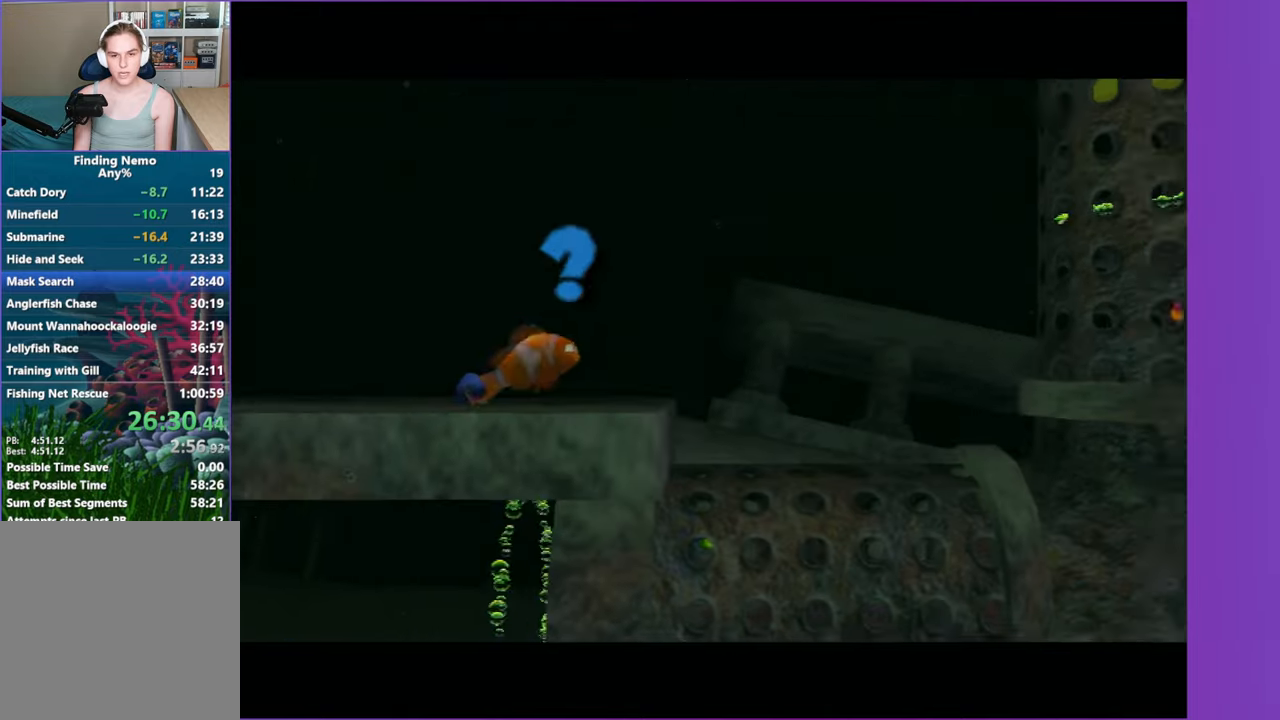
{"dt_ms": 500, "buttons": [], "left_stick": "left", "right_stick": "center", "button_events": []}
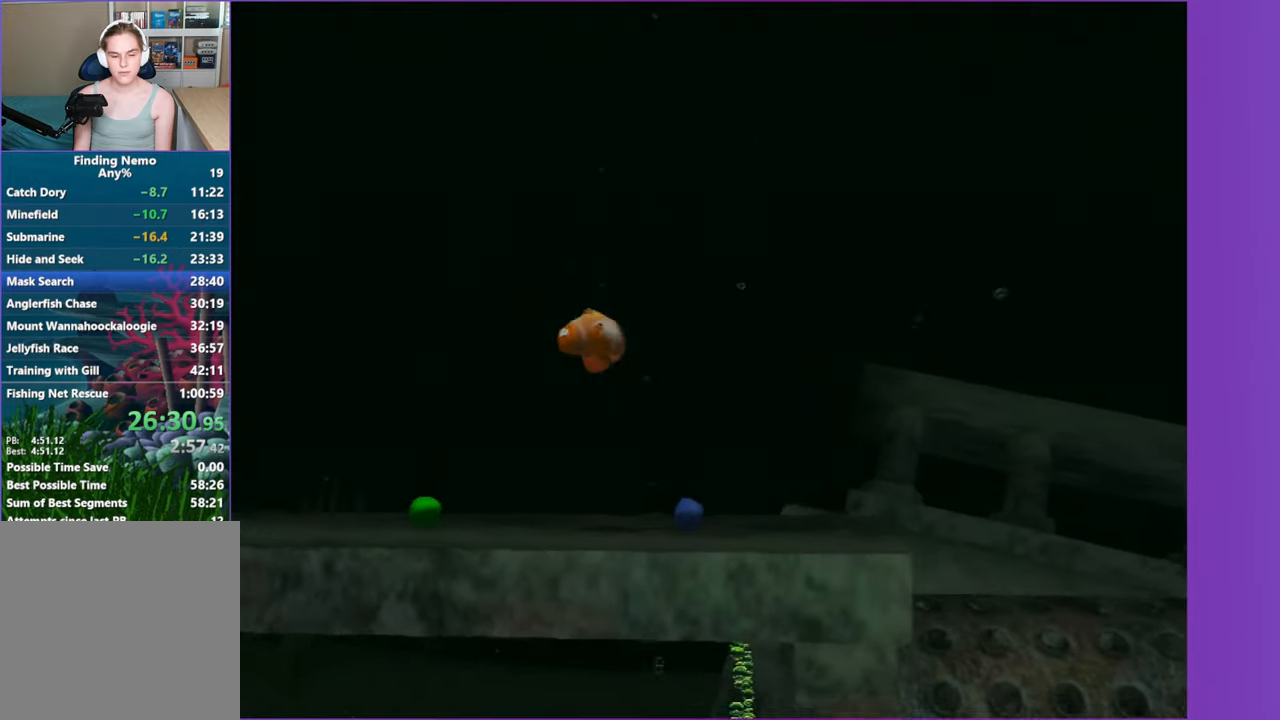
{"dt_ms": 500, "buttons": [], "left_stick": "up-left", "right_stick": "center", "button_events": []}
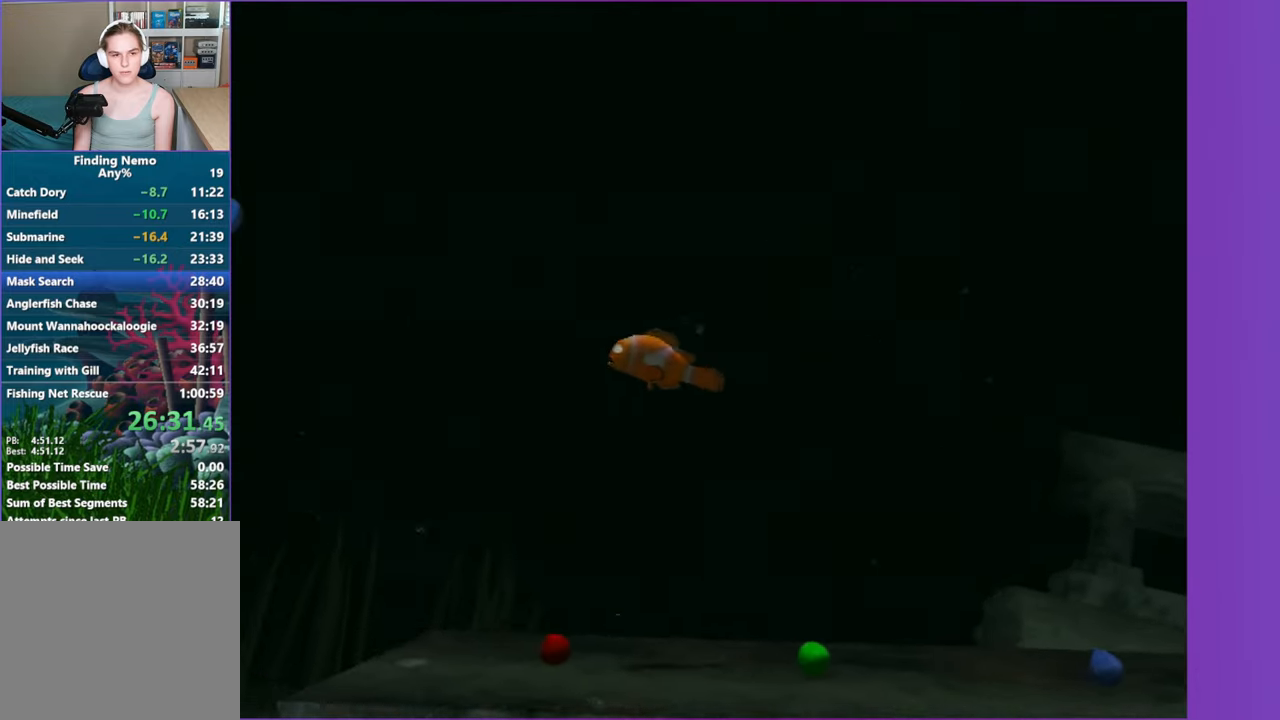
{"dt_ms": 500, "buttons": [], "left_stick": "left", "right_stick": "center", "button_events": []}
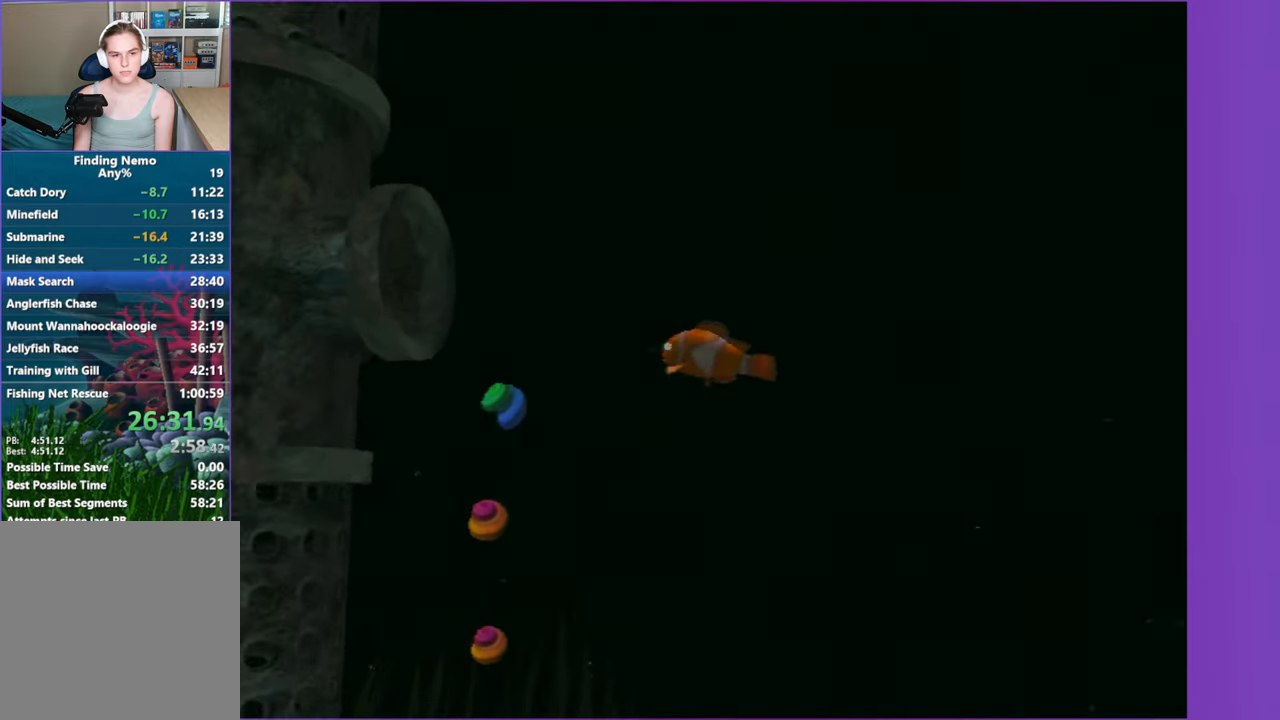
{"dt_ms": 500, "buttons": [], "left_stick": "left", "right_stick": "center", "button_events": []}
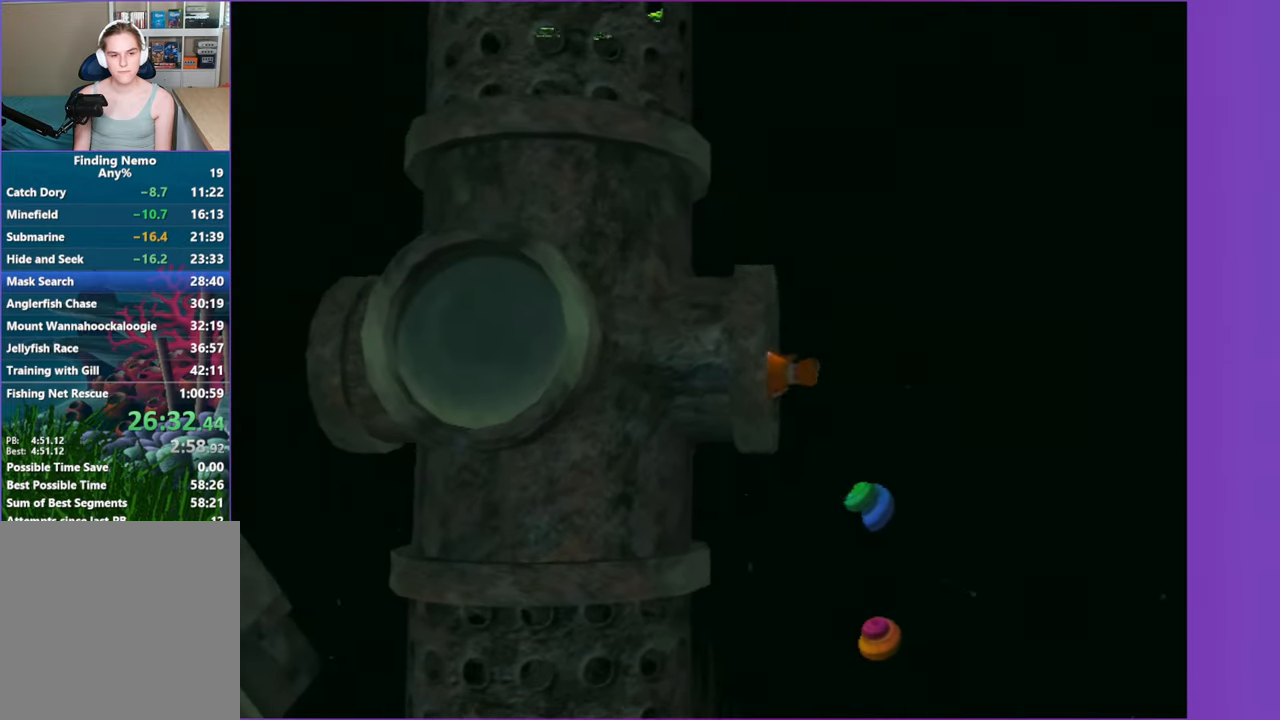
{"dt_ms": 500, "buttons": [], "left_stick": "left", "right_stick": "center", "button_events": []}
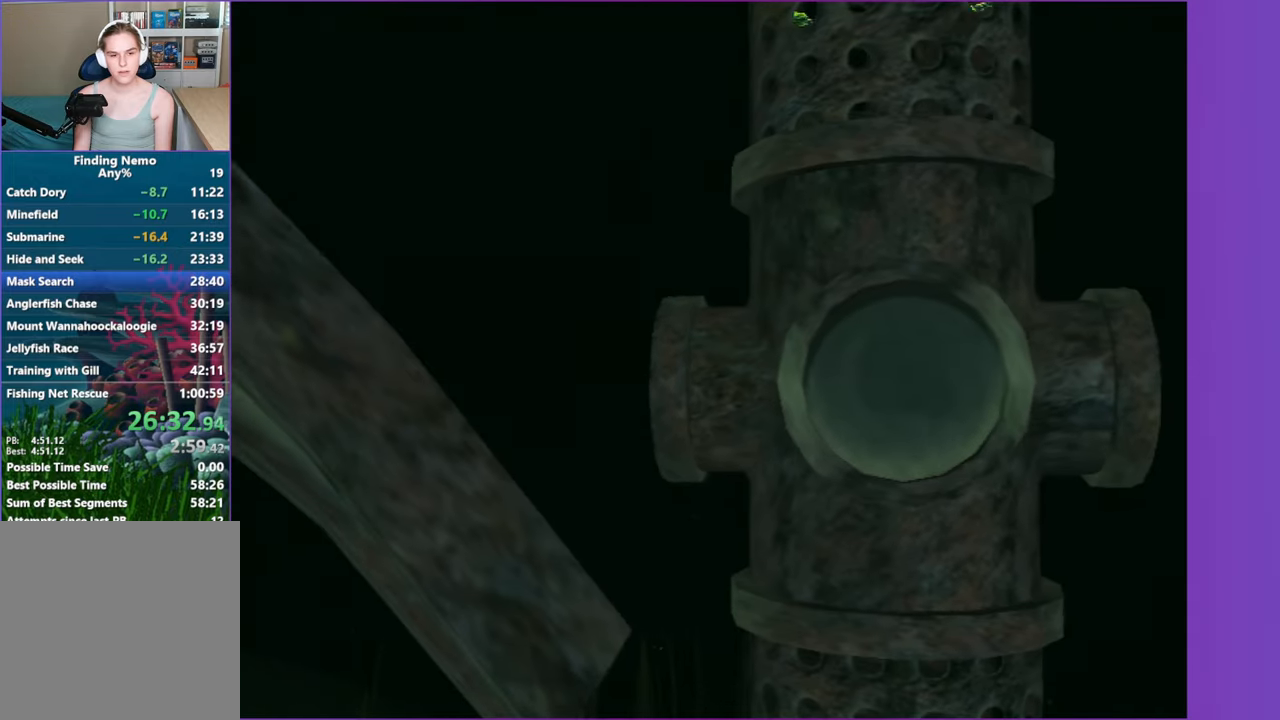
{"dt_ms": 500, "buttons": [], "left_stick": "down-right", "right_stick": "center", "button_events": []}
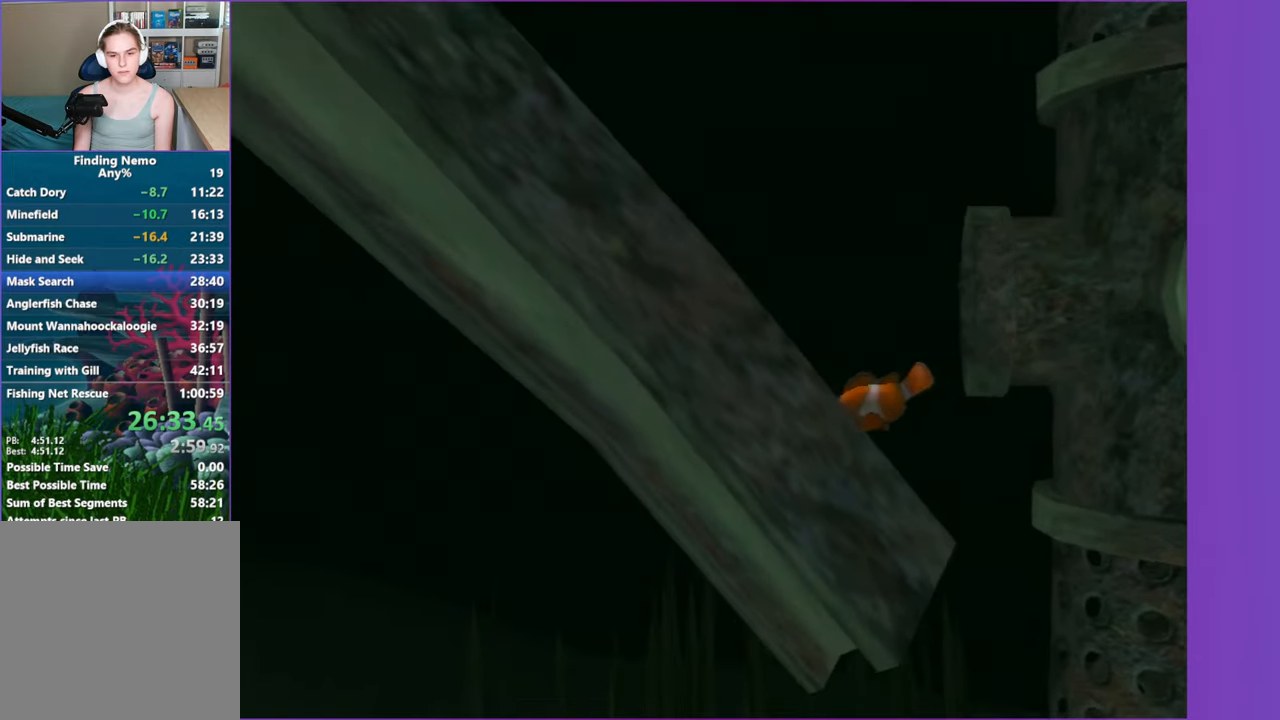
{"dt_ms": 1000, "buttons": [], "left_stick": "left", "right_stick": "center", "button_events": []}
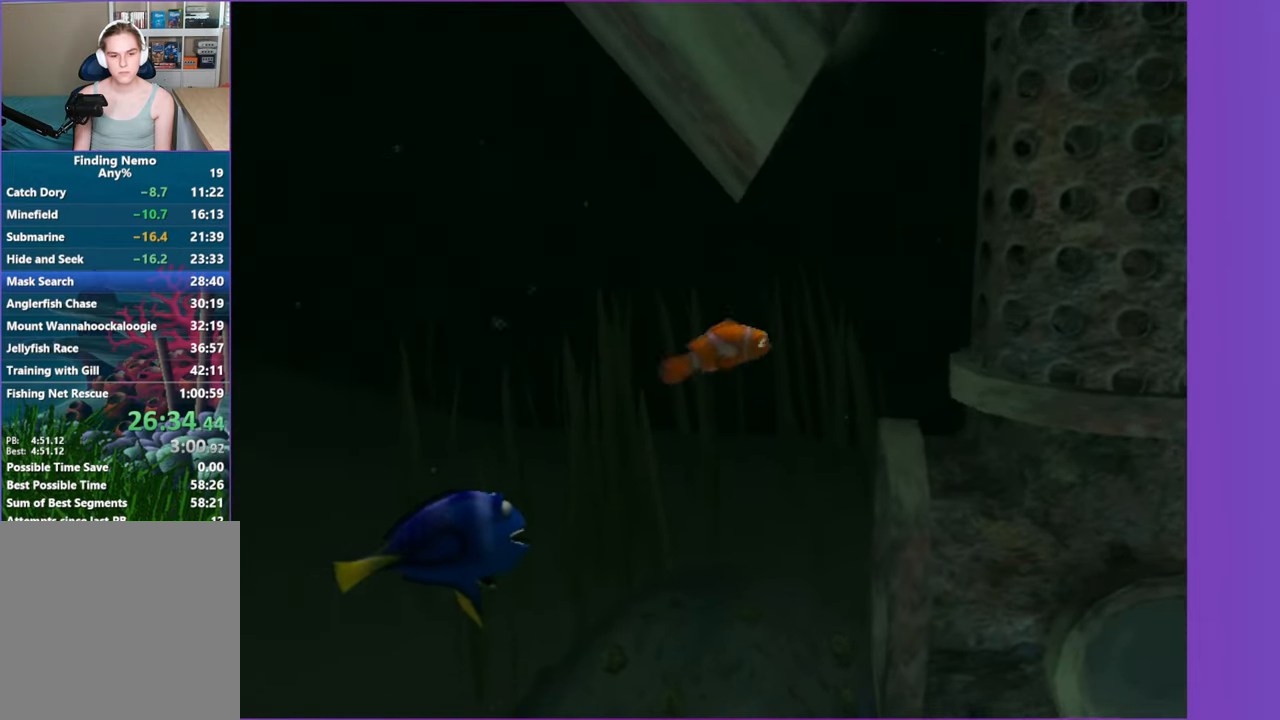
{"dt_ms": 500, "buttons": ["X"], "left_stick": "down-right", "right_stick": "center", "button_events": [[383, "X", "down"]]}
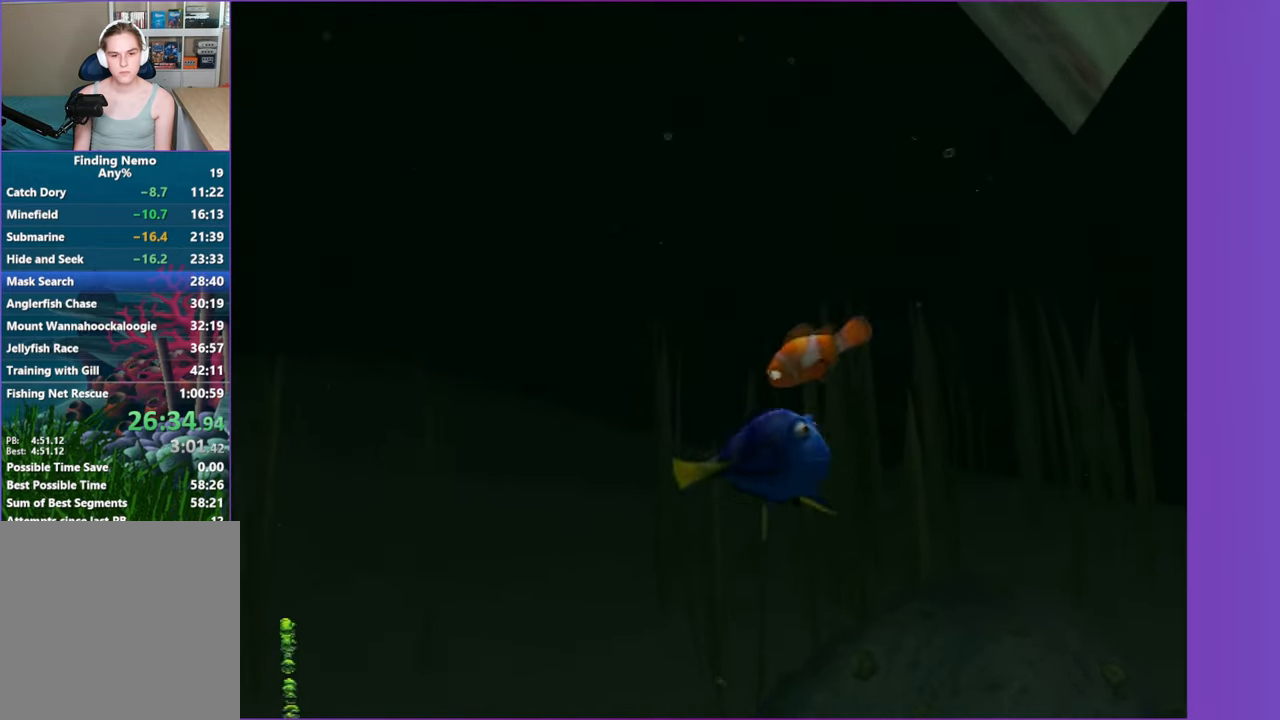
{"dt_ms": 500, "buttons": [], "left_stick": "right", "right_stick": "center", "button_events": [[33, "X", "up"]]}
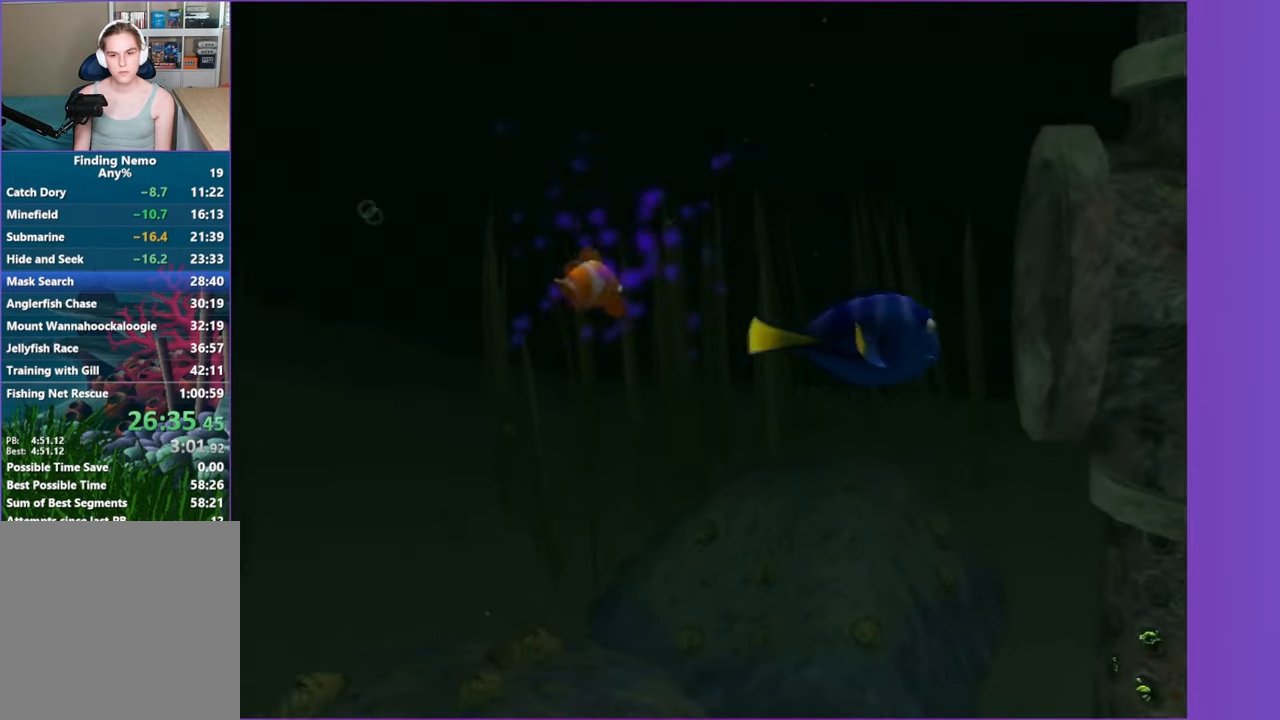
{"dt_ms": 500, "buttons": [], "left_stick": "right", "right_stick": "center", "button_events": []}
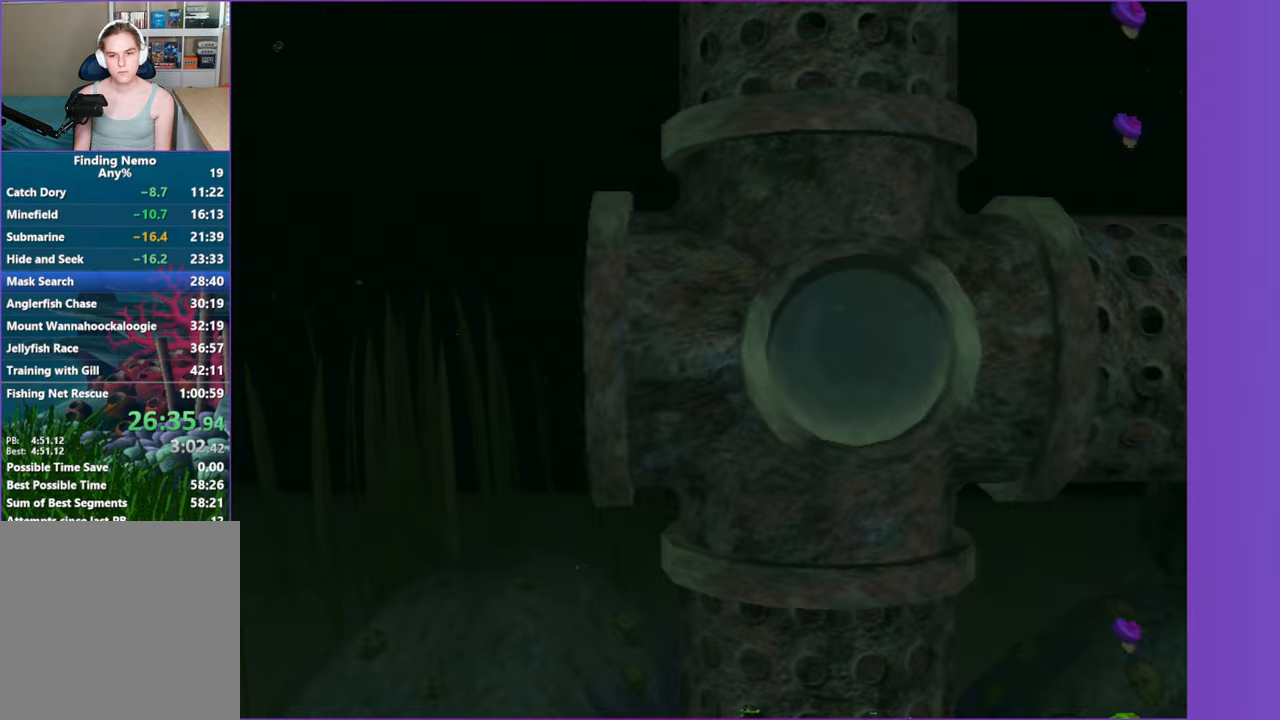
{"dt_ms": 500, "buttons": [], "left_stick": "right", "right_stick": "center", "button_events": []}
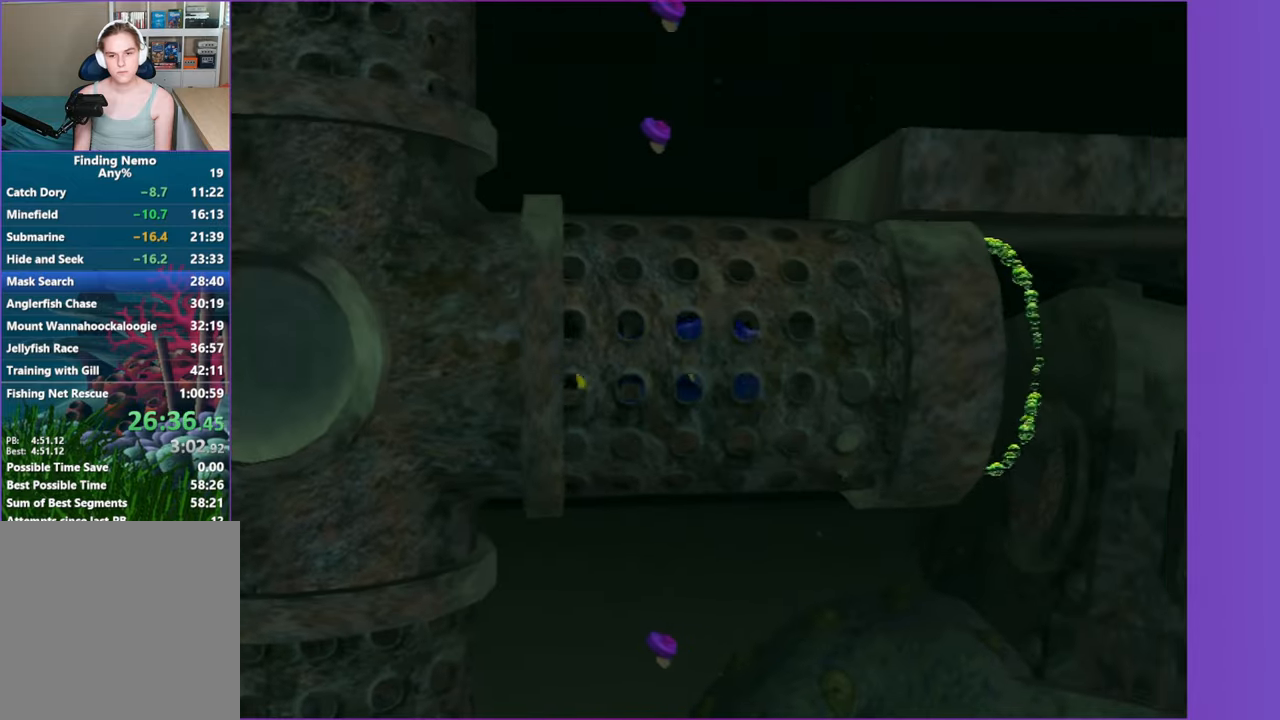
{"dt_ms": 500, "buttons": [], "left_stick": "right", "right_stick": "center", "button_events": []}